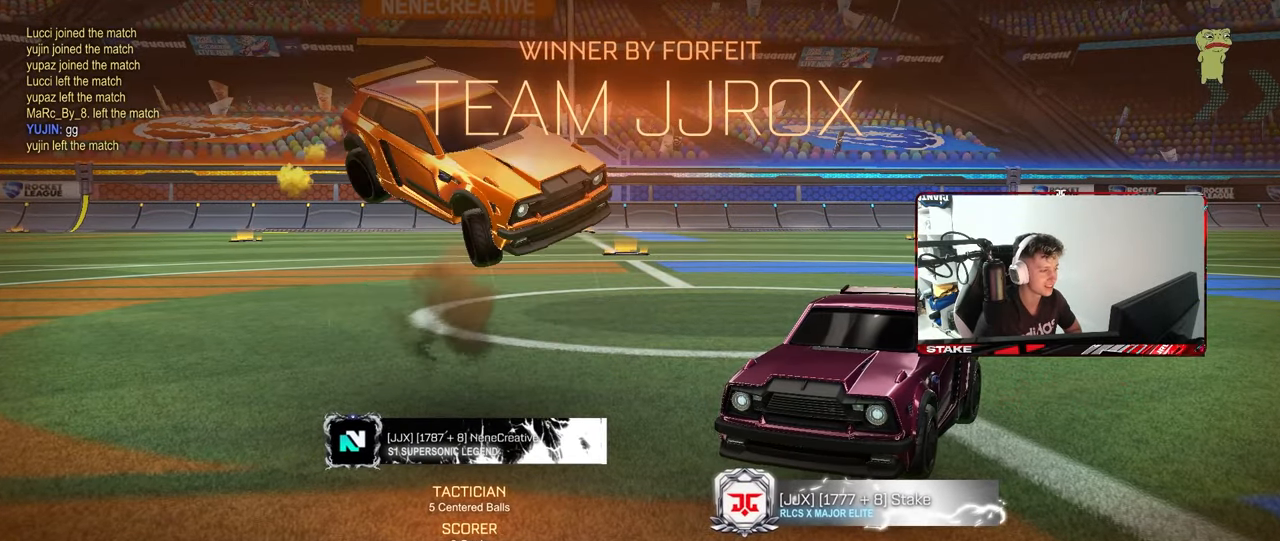
Gameplay with keyboard and mouse; each line is a JSON object with the keys and mouse buttons held at the frame after it. "events" lists presses ("down") and releases ("up") of "1", "2", "3", "4", "5", "a", "alt", "c", "caps_lock", "ctrl", "d", "e", "f", "g", "q", "r", "s", "shift", "space", "t", "tab", "v", "w", "x", "z", "mouse_left", "mouse_wheel" and "mouse_right" between this image and that frame as [ms after this image, input, new state], when the widget could be followed in between. "mouse_left", "mouse_wheel", "mouse_right" = the "left", "wheel", "right" buttons of the "mouse" list. No other keys are recorded. "wheel" means that the mouse wheel is clicked or scrolled. "mouse_move" is the direction in which the mouse moves at that frame (one of eight, or "still"), when it could be read.
{"keys": [], "mouse": [], "mouse_move": "left", "events": []}
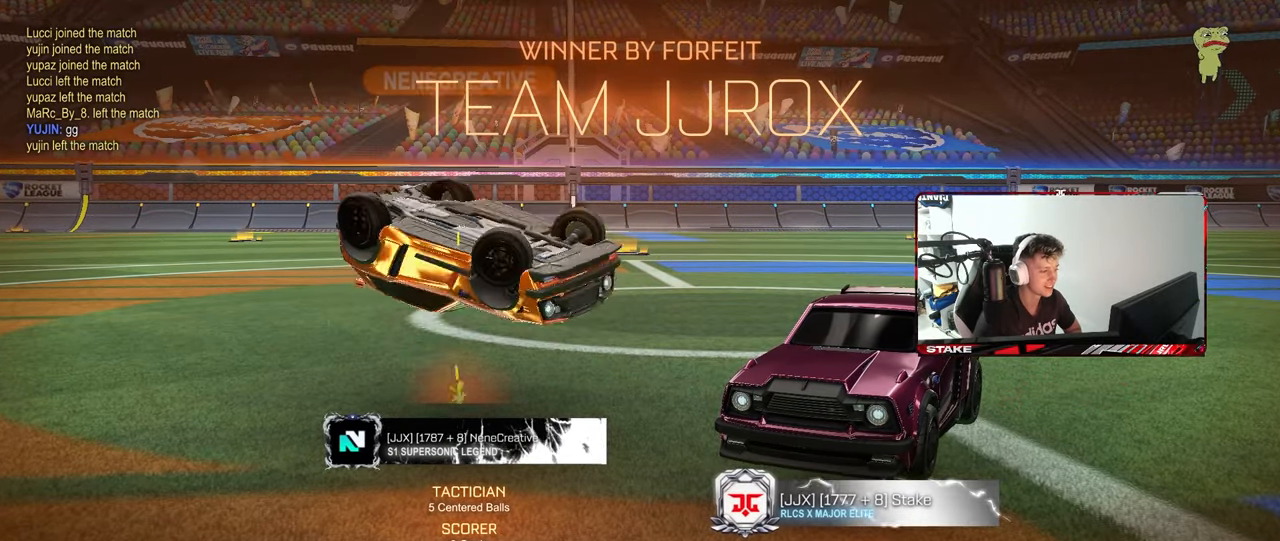
{"keys": [], "mouse": [], "mouse_move": "still", "events": []}
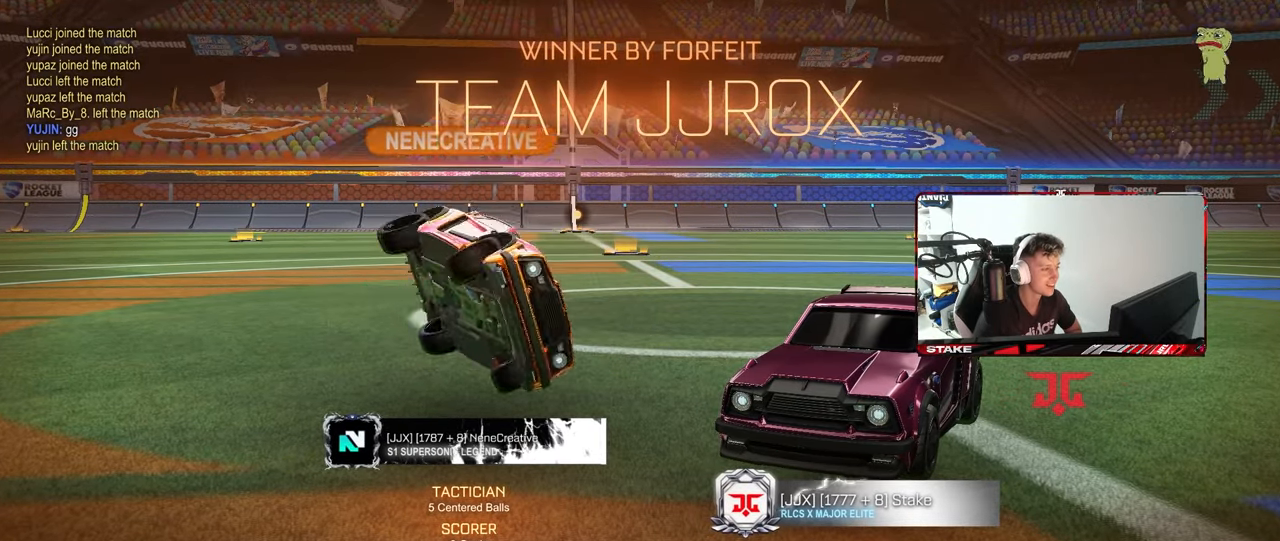
{"keys": [], "mouse": [], "events": []}
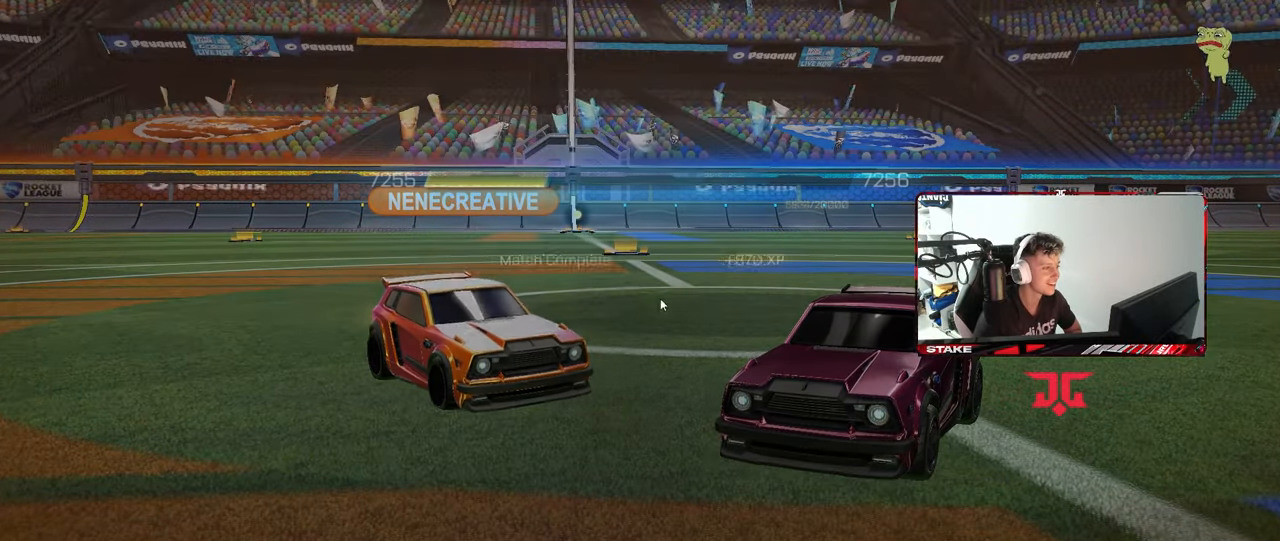
{"keys": [], "mouse": [], "mouse_move": "down-right", "events": [[83, "mouse_left", "down"], [233, "mouse_left", "up"]]}
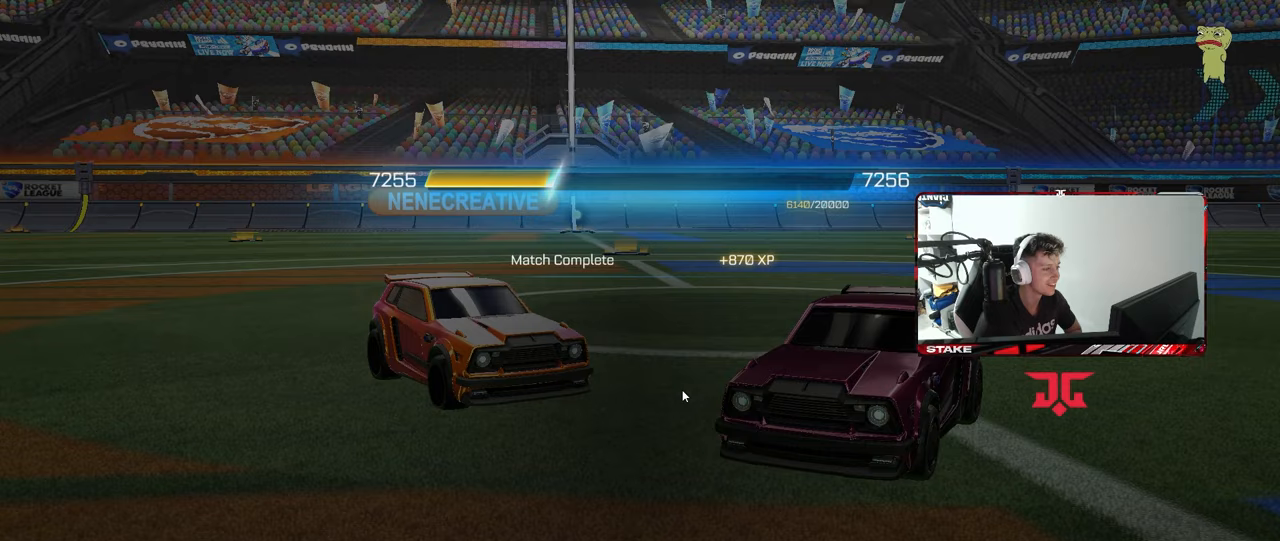
{"keys": [], "mouse": [], "mouse_move": "still", "events": [[150, "mouse_left", "down"], [250, "mouse_left", "up"]]}
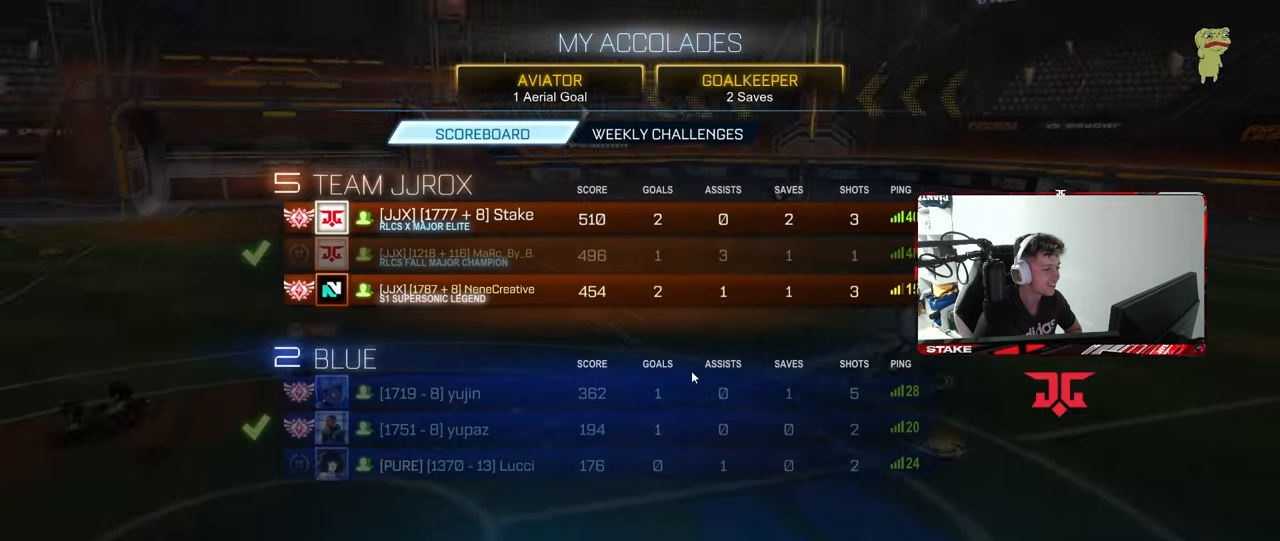
{"keys": [], "mouse": [], "mouse_move": "up-left", "events": []}
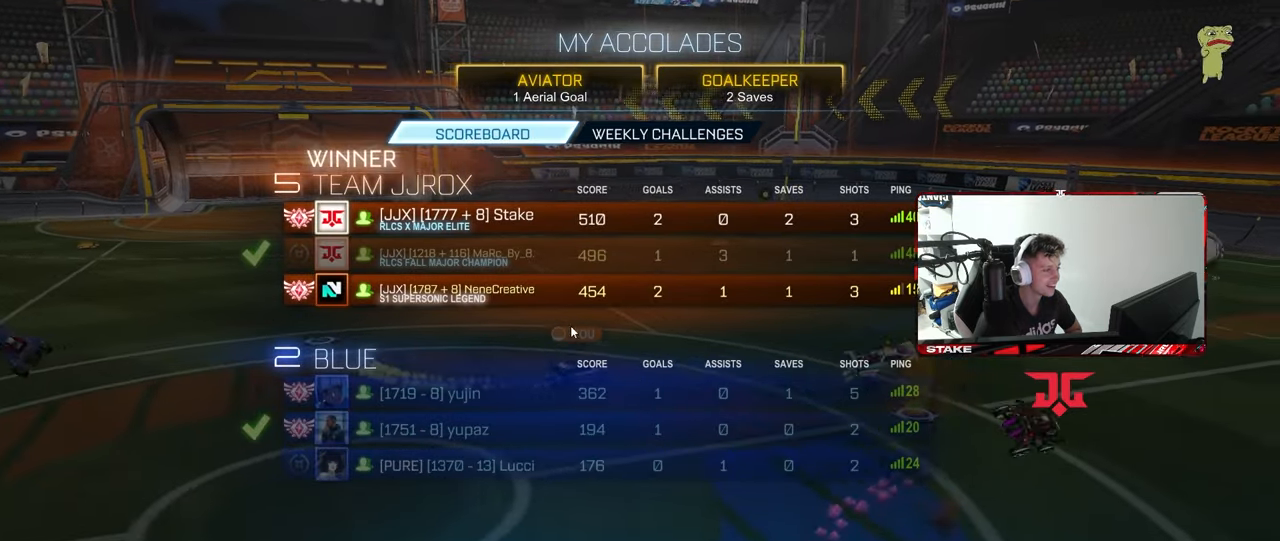
{"keys": [], "mouse": [], "mouse_move": "still", "events": []}
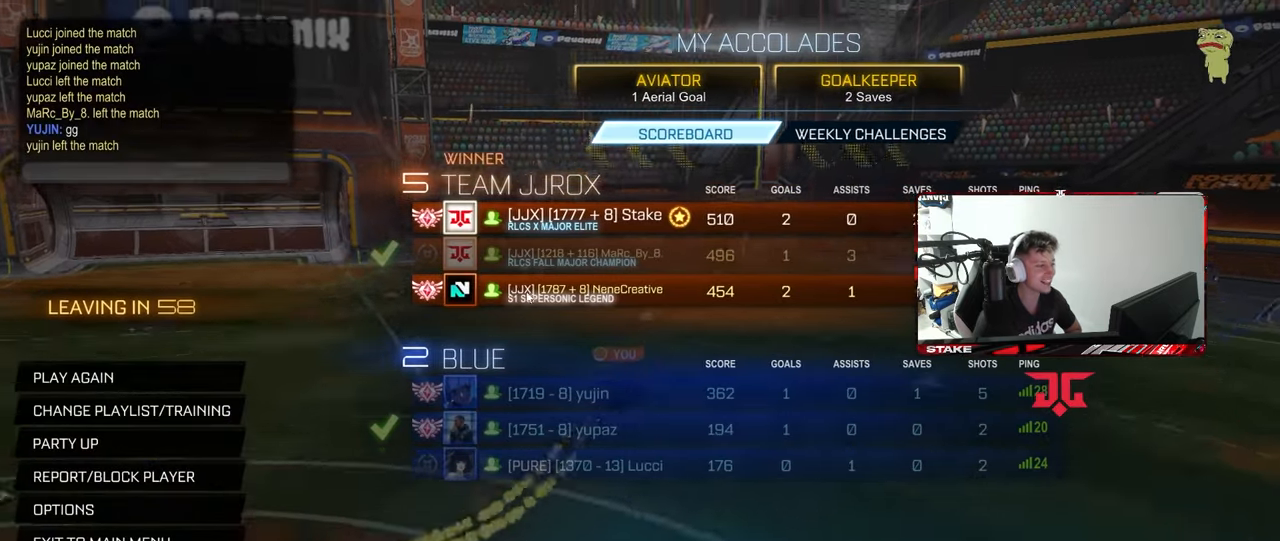
{"keys": [], "mouse": [], "mouse_move": "still", "events": []}
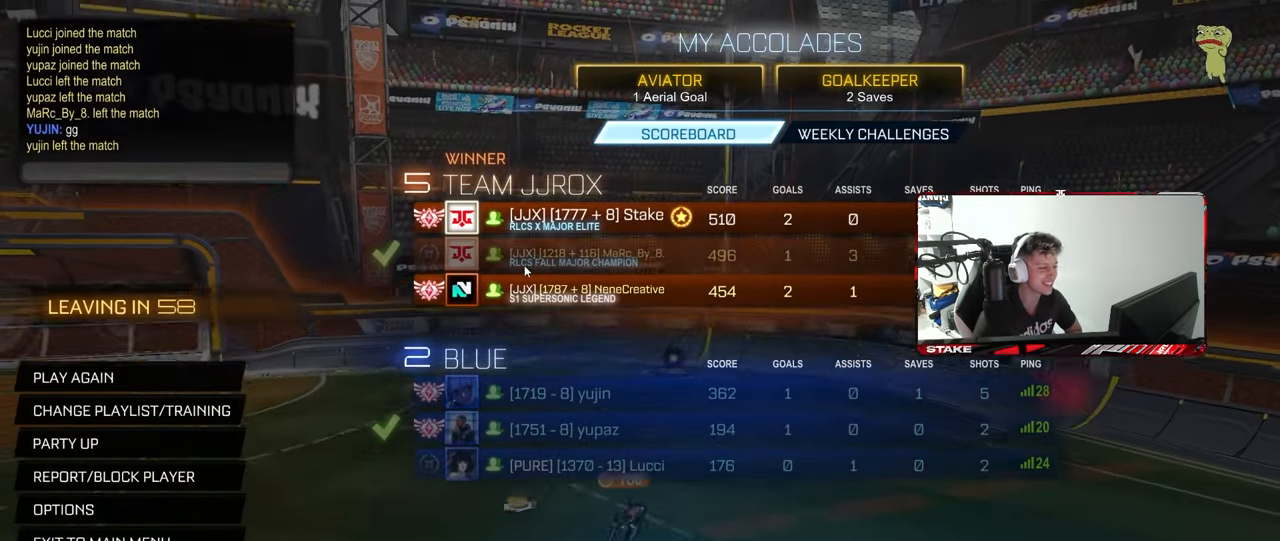
{"keys": [], "mouse": [], "mouse_move": "still", "events": []}
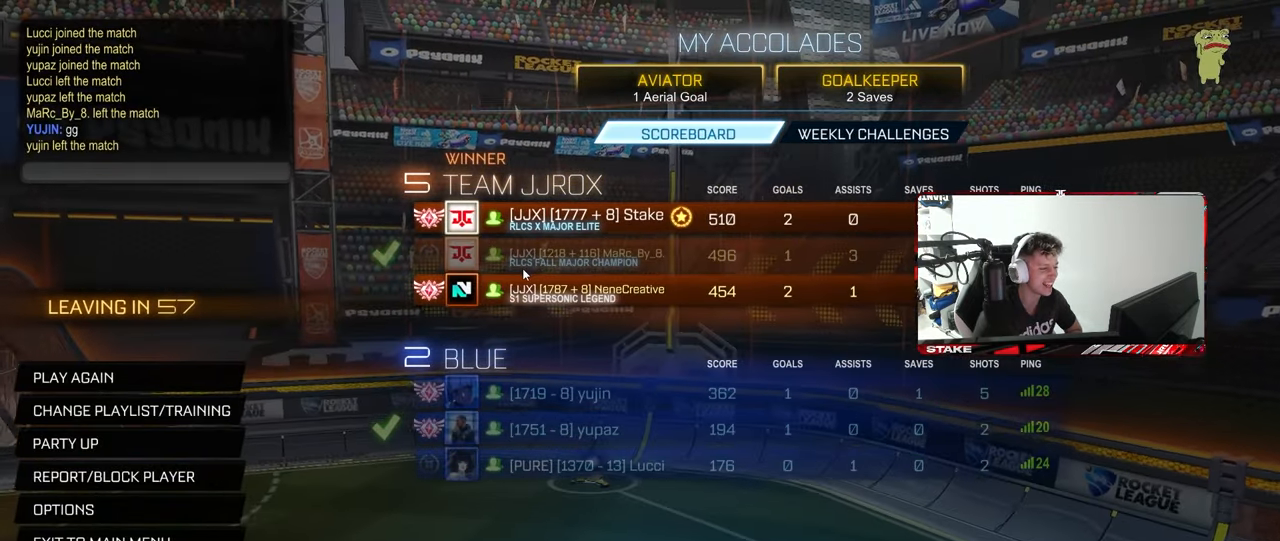
{"keys": [], "mouse": [], "mouse_move": "still", "events": []}
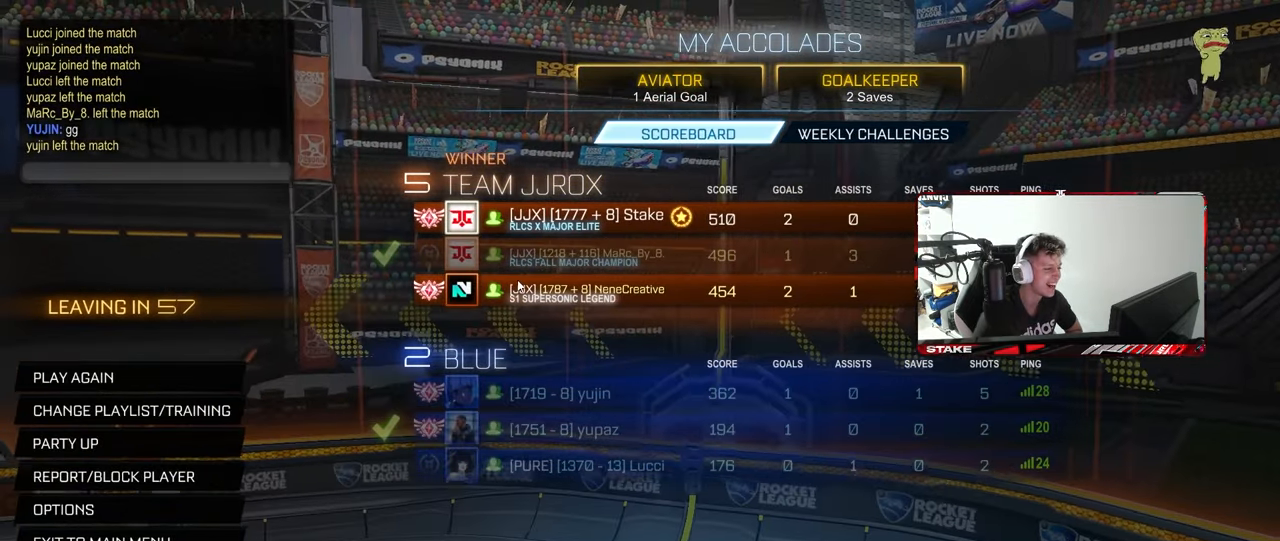
{"keys": [], "mouse": [], "mouse_move": "still", "events": []}
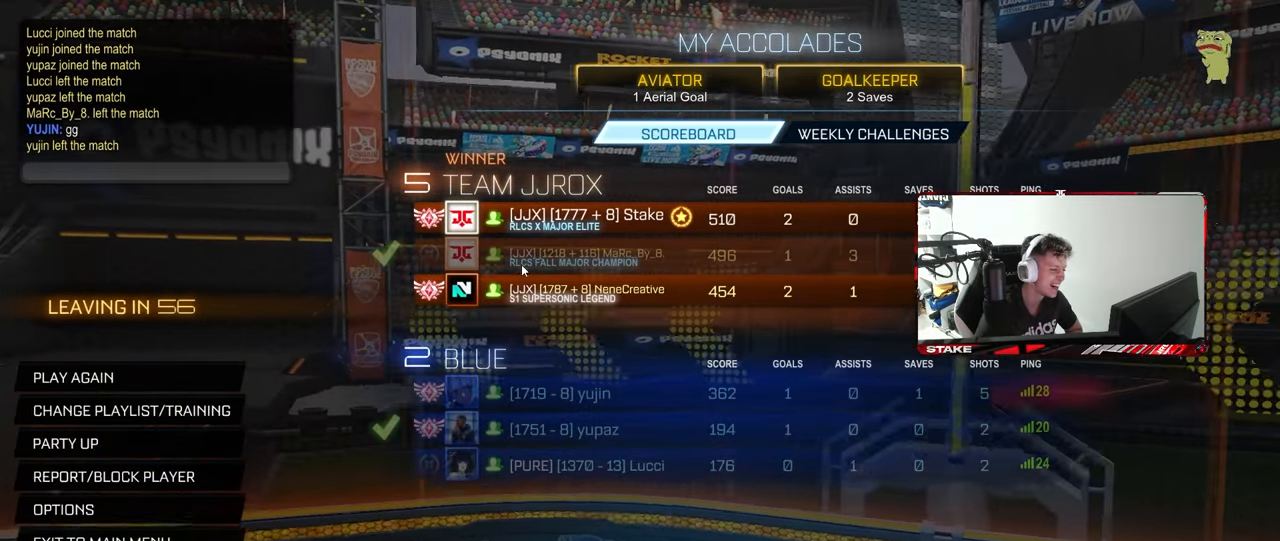
{"keys": [], "mouse": [], "mouse_move": "still", "events": []}